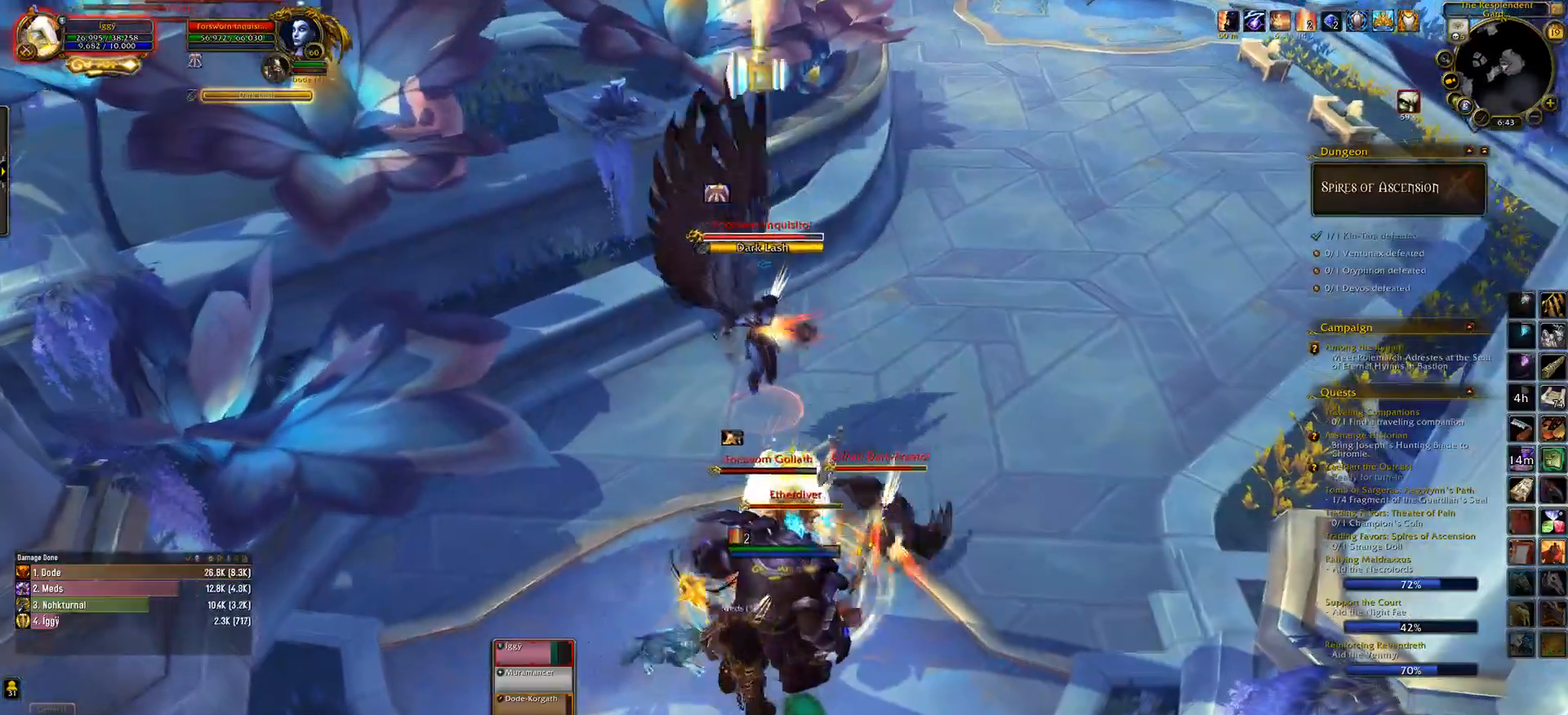
Gameplay with keyboard and mouse; each line is a JSON object with the keys and mouse buttons held at the frame after it. "events" lists presses ("down") and releases ("up") of ".", "/", "0", "1", "2", "3", "4", "5", "6", "7", "8", "9", "a", "alt_l", "alt_r", "b", "backslash", "backspace", "c", "caps_lock", "comma", "ctrl_l", "ctrl_r", "d", "down", "e", "equals", "escape", "f", "f1", "f10", "f11", "f12", "f2", "f3", "f4", "f5", "f6", "f7", "f8", "f9", "g", "h", "i", "j", "k", "l", "lbracket", "left", "m", "minus", "n", "o", "p", "q", "quote", "r", "rbracket", "return", "right", "s", "semicolon", "shift_l", "shift_r", "space", "super_l", "super_r", "t", "tab", "tilde", "u", "up", "v", "w", "x", "y", "z", "mouse_left", "mouse_wheel" and "mouse_right" between this image and that frame as [ms after this image, input, new state], when the widget could be followed in between. "mouse_left", "mouse_wheel", "mouse_right" = the "left", "wheel", "right" buttons of the "mouse" list. No other keys are recorded. "wheel" means that the mouse wheel is clicked or scrolled. Mouse movement is not recorded.
{"keys": ["s"], "mouse": ["left"], "events": [[233, "s", "down"], [417, "mouse_right", "down"], [467, "mouse_right", "up"]]}
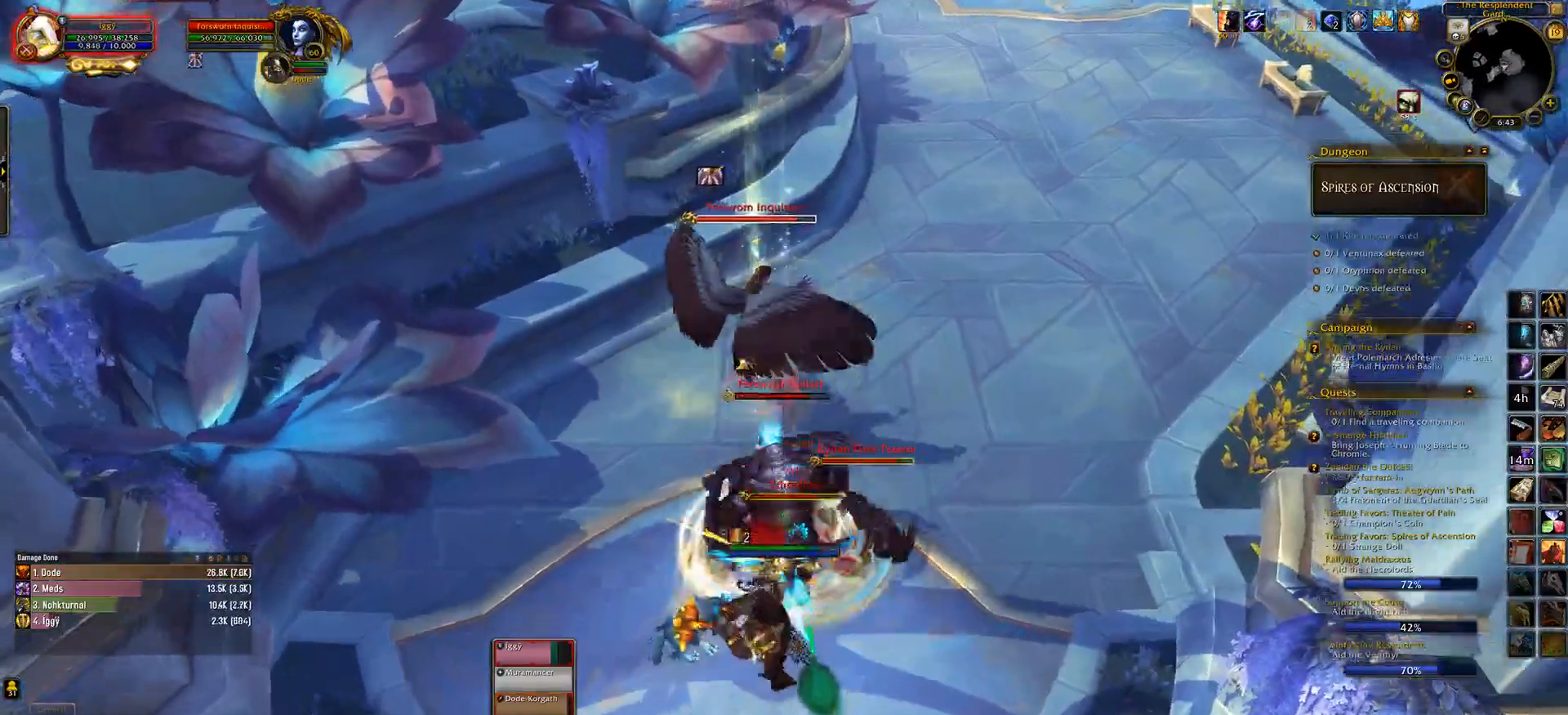
{"keys": [], "mouse": ["left"], "events": [[150, "mouse_right", "down"], [167, "s", "up"], [217, "mouse_right", "up"], [317, "mouse_right", "down"], [367, "5", "down"], [400, "mouse_right", "up"], [467, "5", "up"]]}
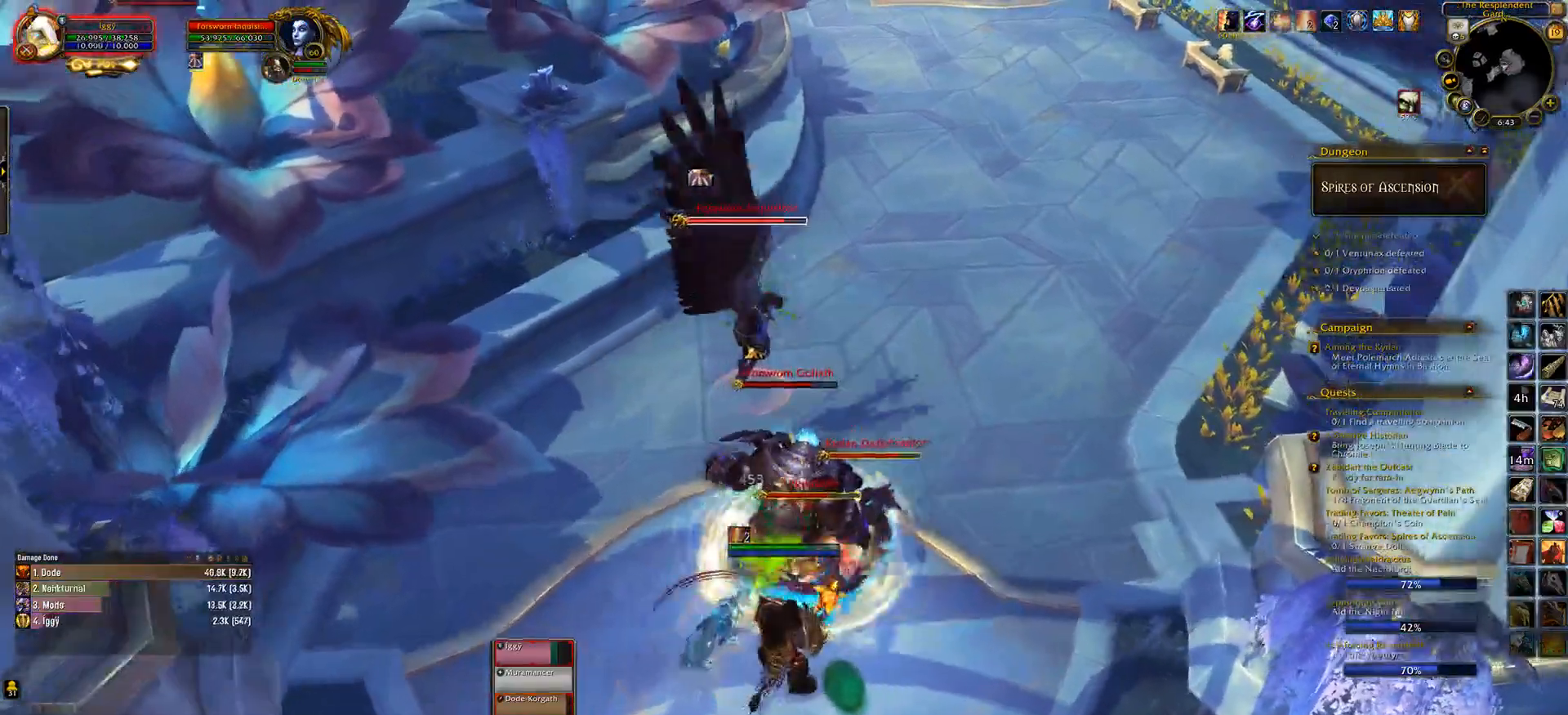
{"keys": [], "mouse": ["left"], "events": [[67, "5", "down"], [150, "5", "up"], [250, "5", "down"], [383, "5", "up"]]}
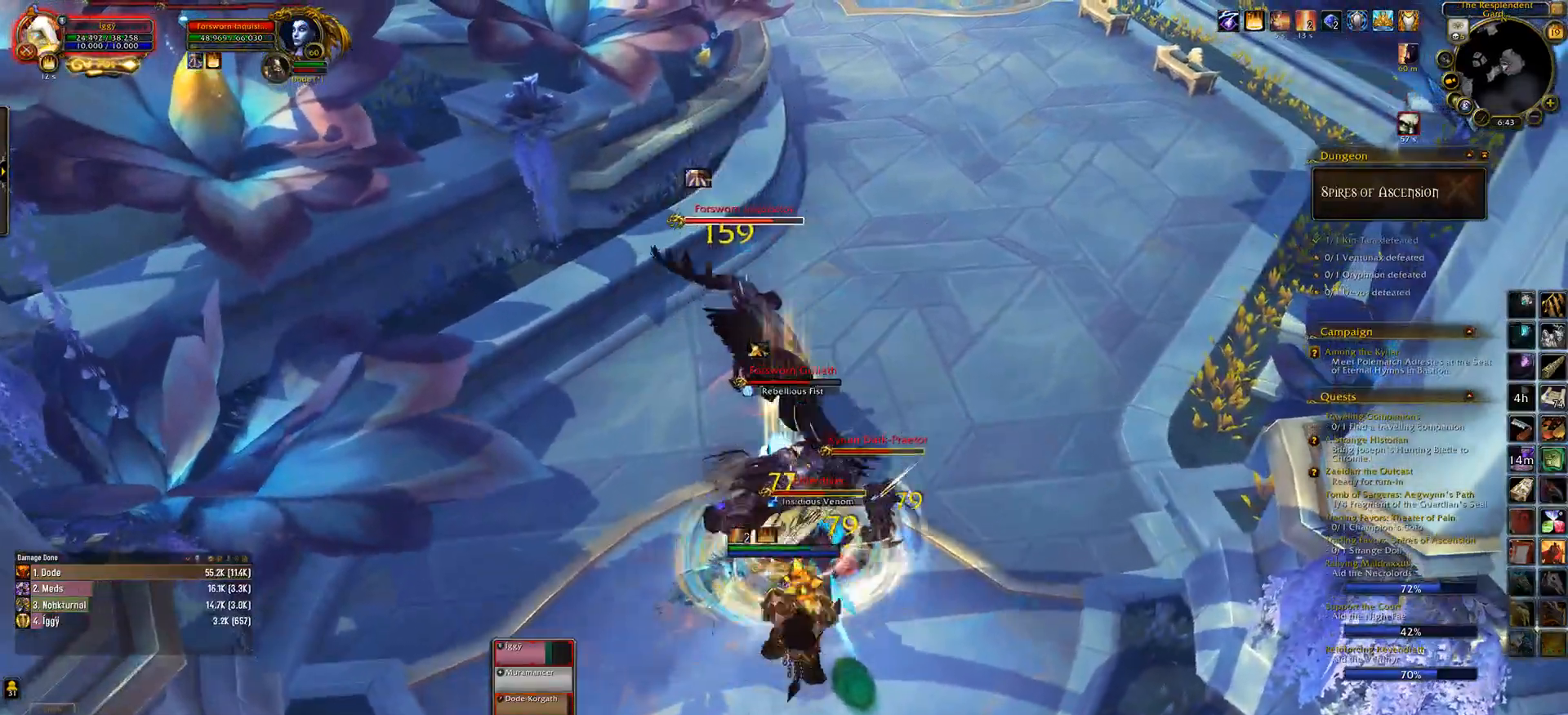
{"keys": ["s"], "mouse": ["left"], "events": [[467, "s", "down"]]}
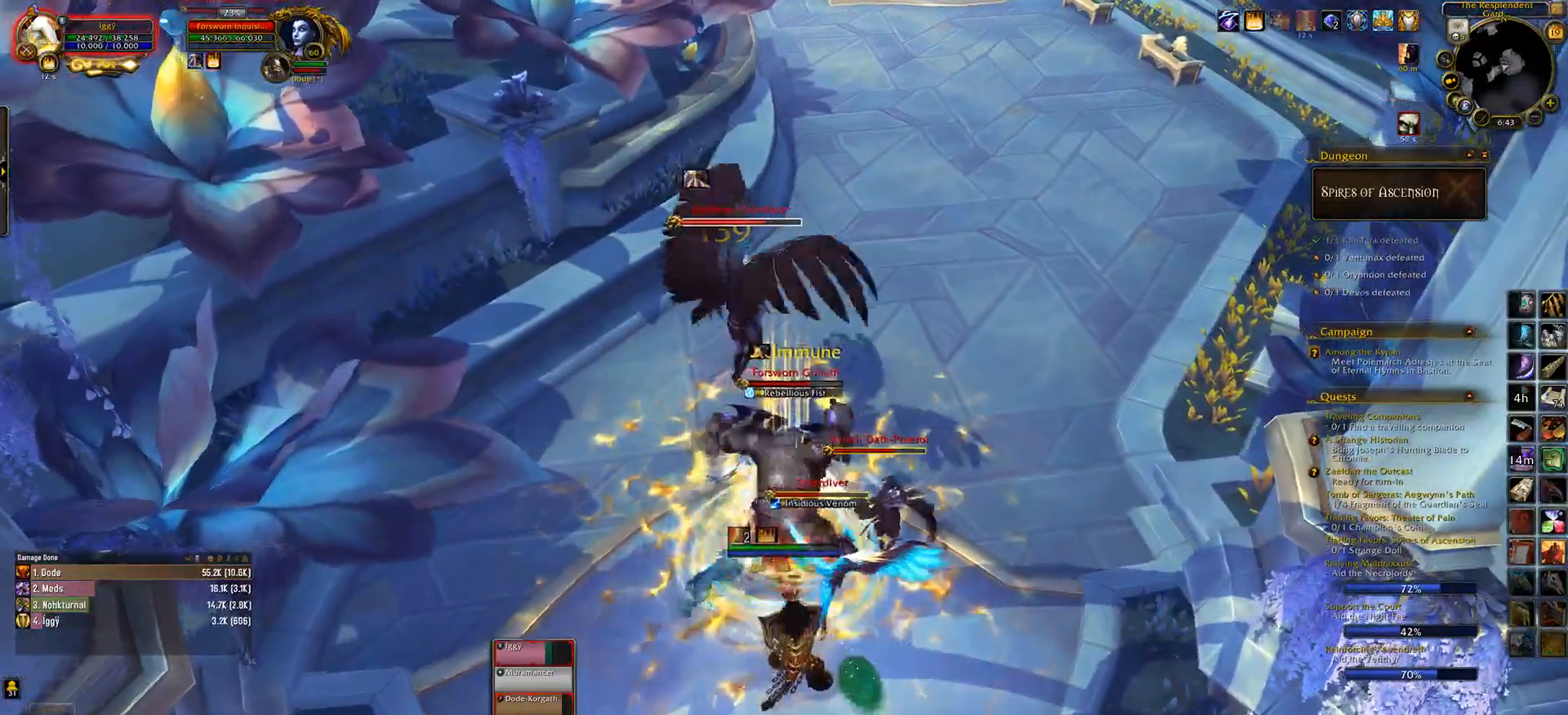
{"keys": [], "mouse": ["left"], "events": [[17, "q", "down"], [133, "mouse_right", "down"], [200, "mouse_right", "up"], [233, "s", "up"], [283, "q", "up"], [383, "mouse_right", "down"], [483, "mouse_right", "up"]]}
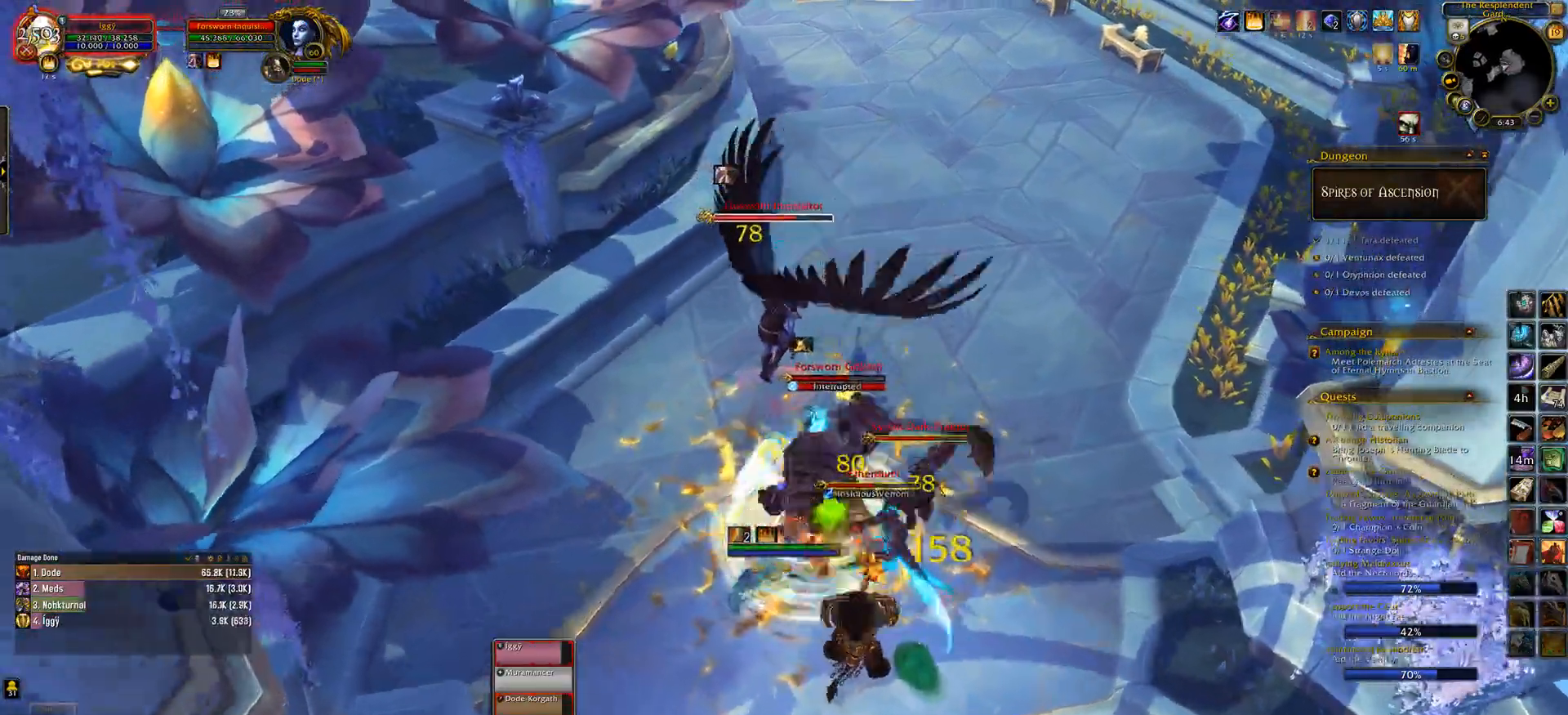
{"keys": ["1"], "mouse": ["left"], "events": [[17, "1", "down"], [117, "1", "up"], [183, "1", "down"], [283, "1", "up"], [367, "1", "down"]]}
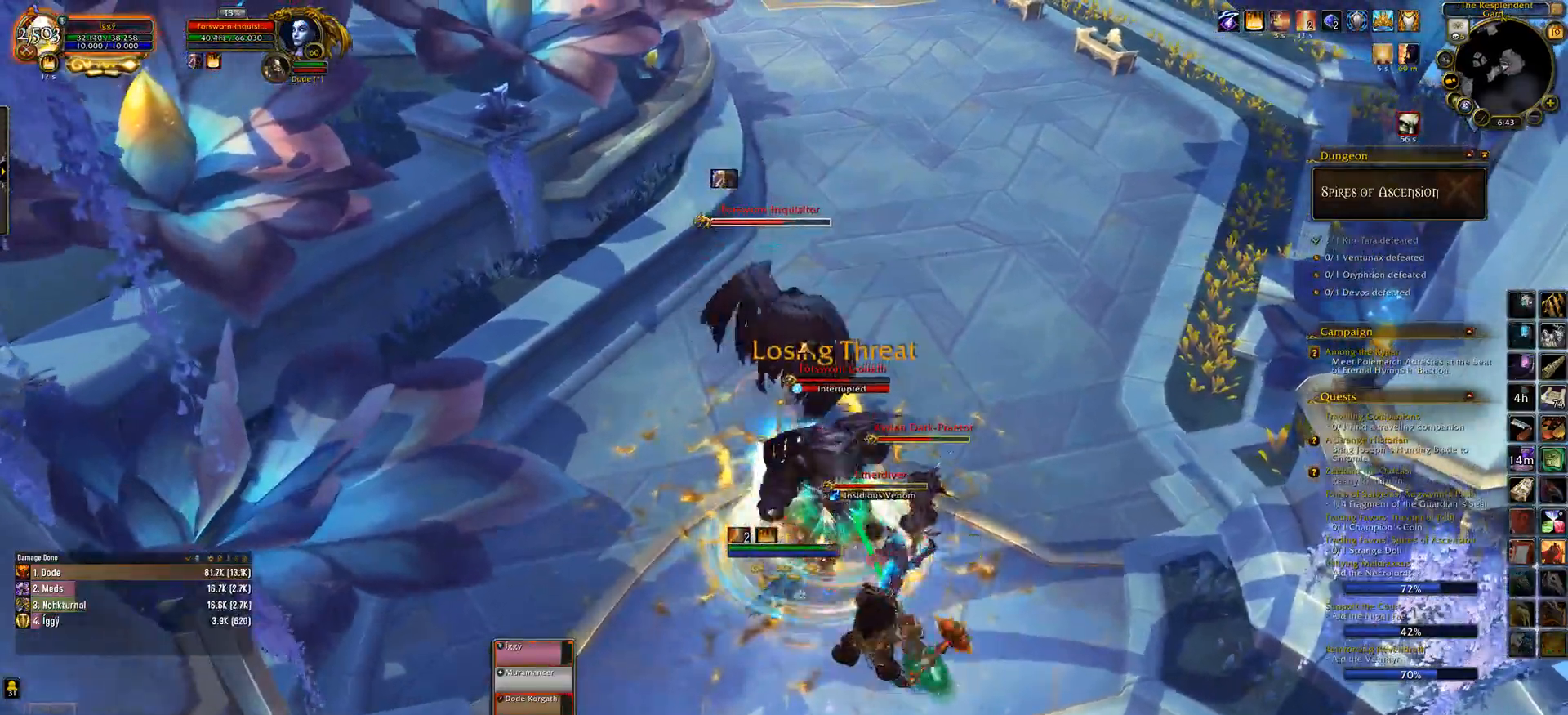
{"keys": ["q", "s"], "mouse": ["left", "right"], "events": [[67, "1", "up"], [400, "q", "down"], [417, "s", "down"], [500, "mouse_right", "down"]]}
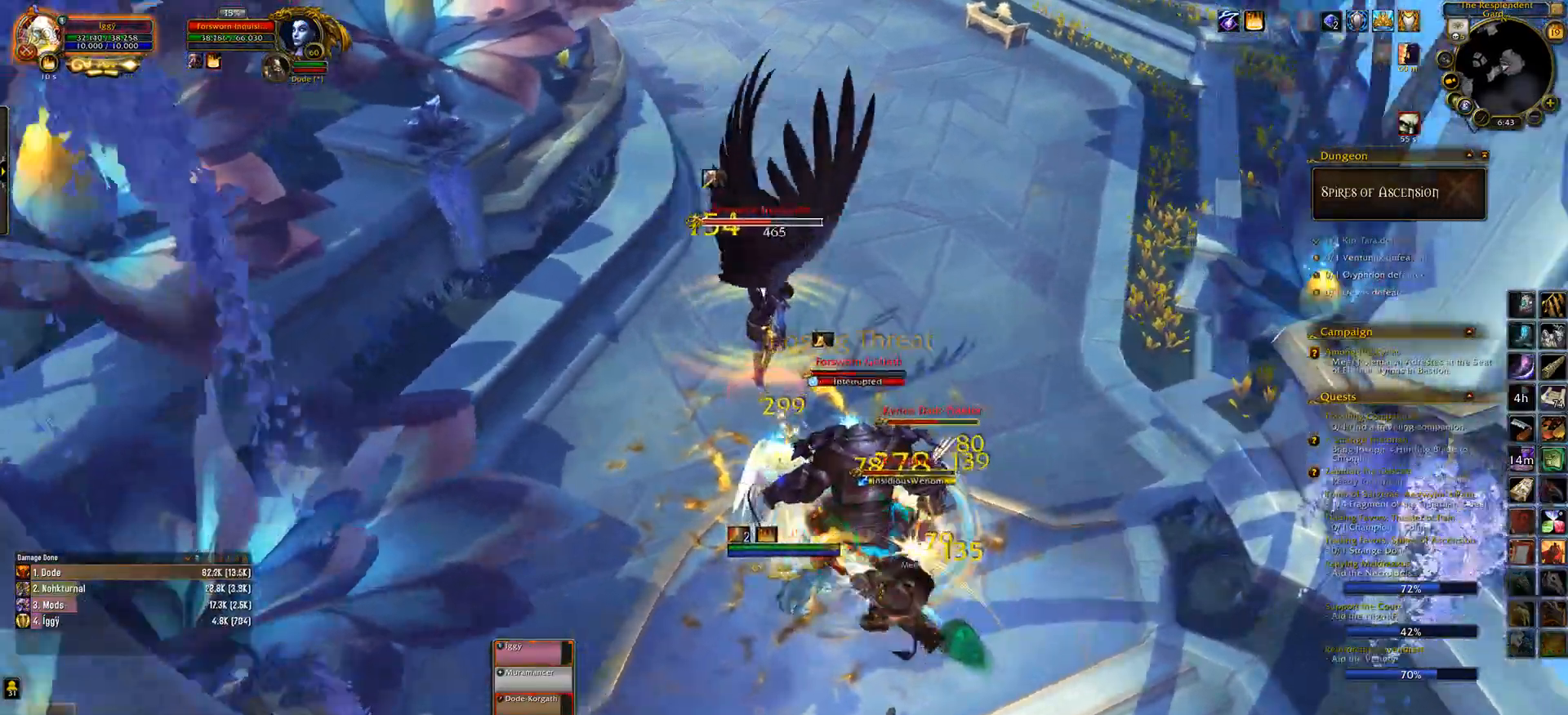
{"keys": ["4", "q", "s"], "mouse": ["left"], "events": [[100, "mouse_right", "up"], [350, "mouse_right", "down"], [433, "mouse_right", "up"], [467, "4", "down"]]}
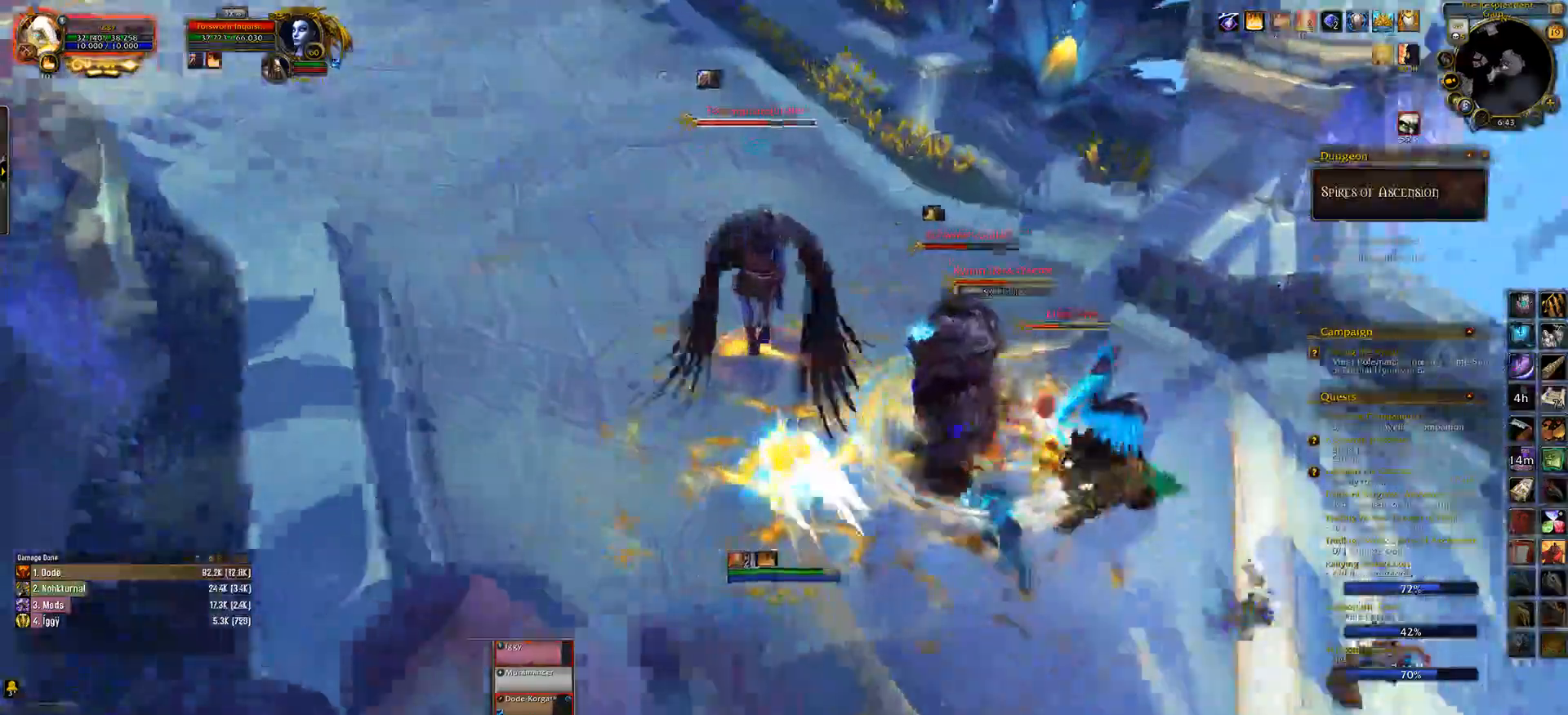
{"keys": [], "mouse": ["left"], "events": [[33, "q", "up"], [67, "s", "up"], [83, "4", "up"], [183, "4", "down"], [333, "4", "up"]]}
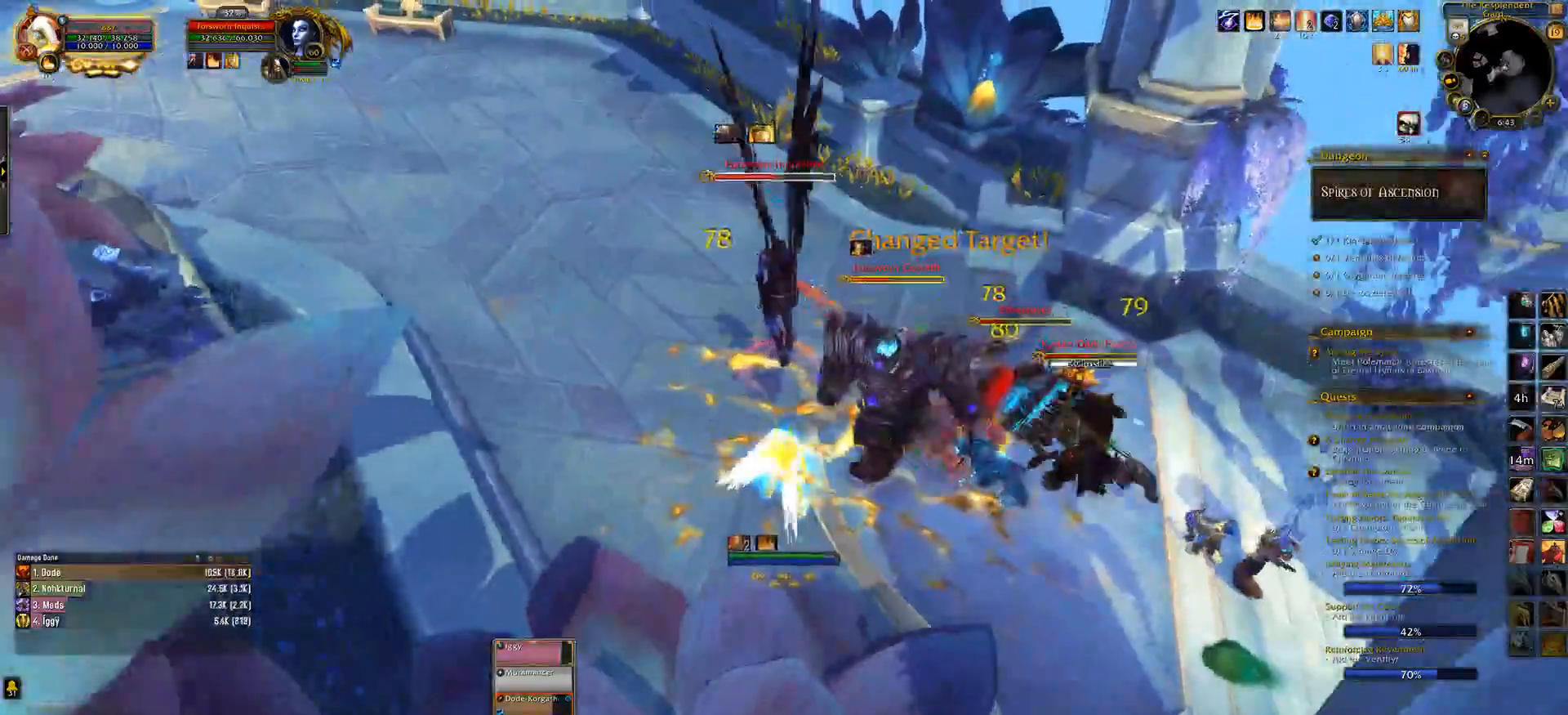
{"keys": ["e", "s"], "mouse": ["left"], "events": [[350, "s", "down"], [417, "e", "down"]]}
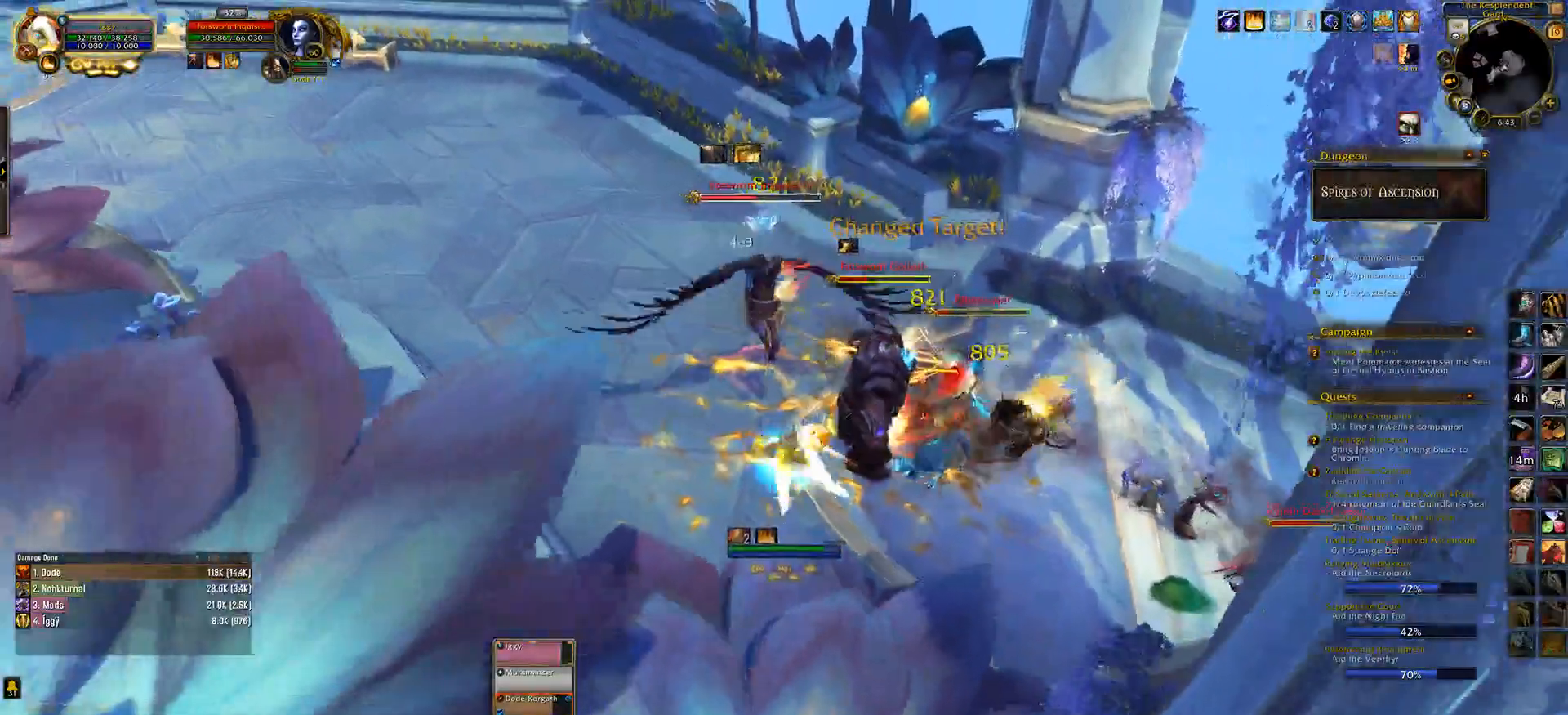
{"keys": [], "mouse": ["left"], "events": [[83, "mouse_right", "down"], [83, "s", "up"], [117, "mouse_right", "up"], [183, "e", "up"], [233, "tab", "down"], [367, "tab", "up"]]}
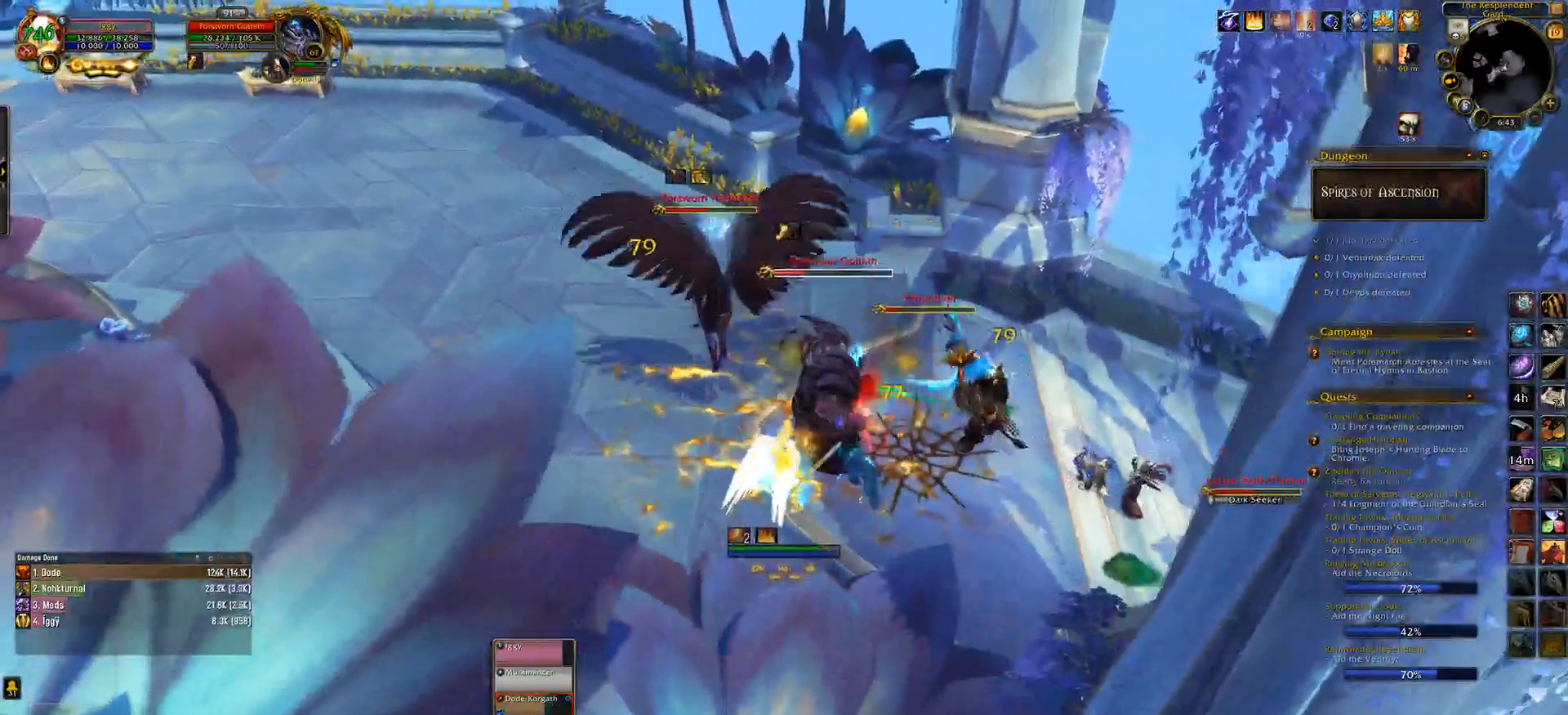
{"keys": [], "mouse": ["left"], "events": [[50, "2", "down"], [167, "2", "up"], [200, "e", "down"], [317, "e", "up"]]}
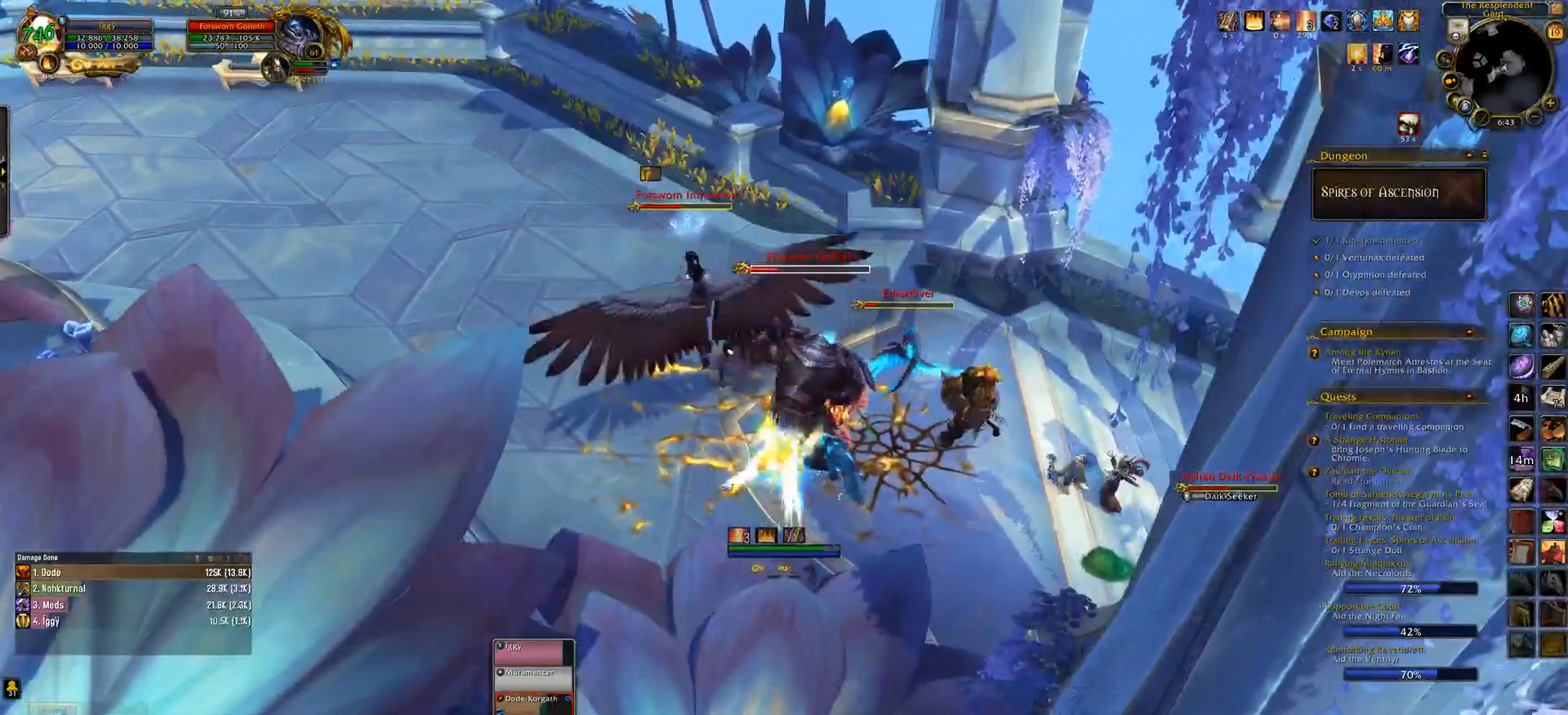
{"keys": ["e"], "mouse": ["left"], "events": [[500, "e", "down"]]}
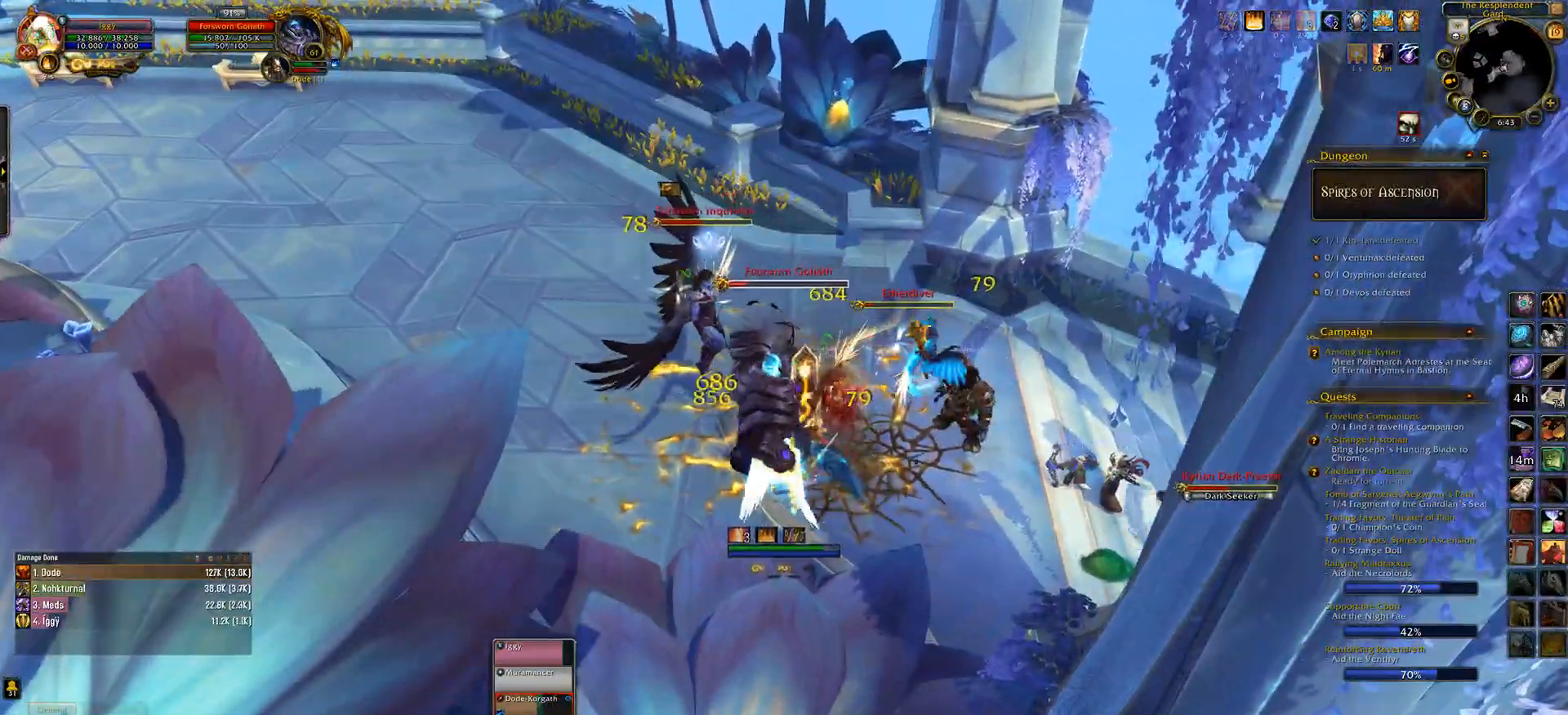
{"keys": ["6"], "mouse": ["left"], "events": [[117, "e", "up"], [233, "mouse_right", "down"], [317, "mouse_right", "up"], [433, "6", "down"]]}
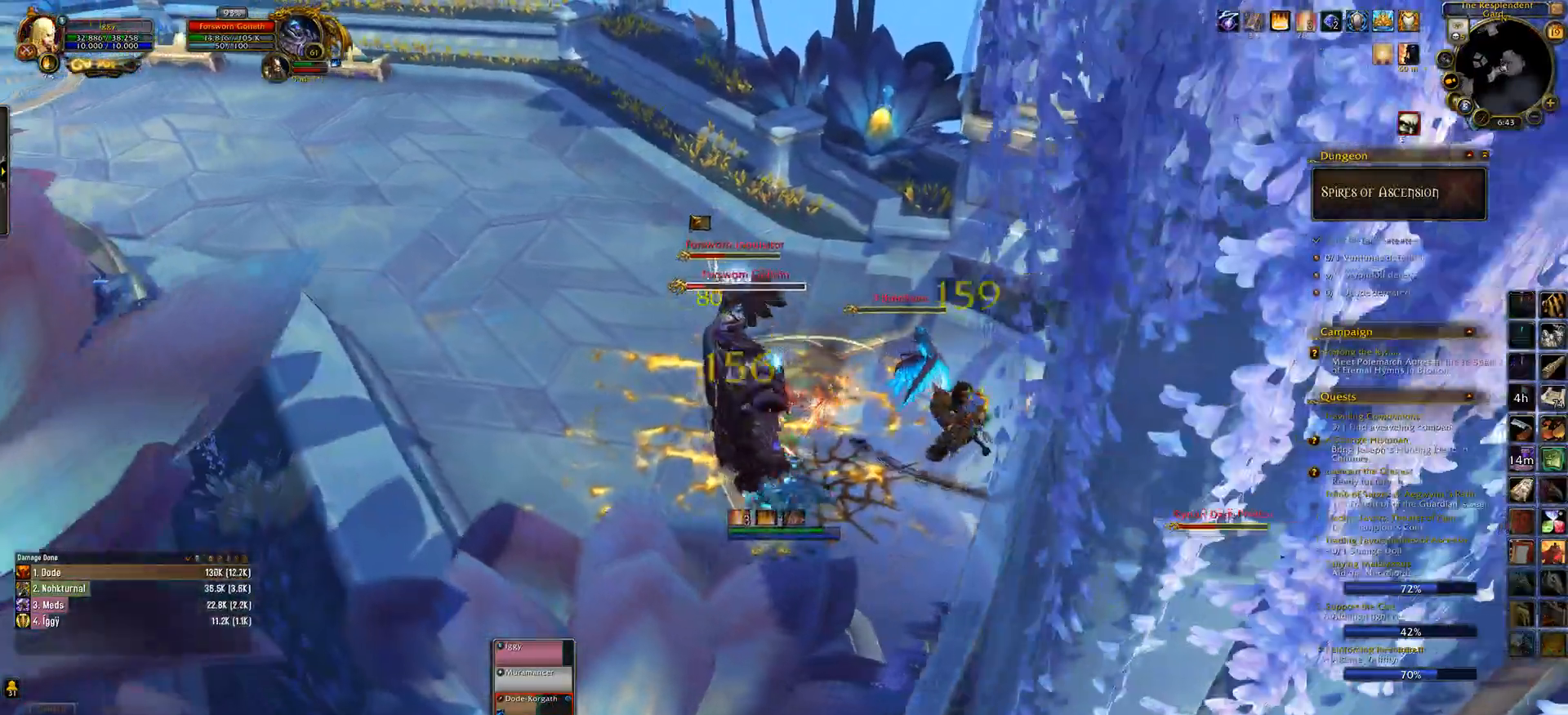
{"keys": [], "mouse": [], "events": [[67, "6", "up"], [117, "mouse_left", "up"]]}
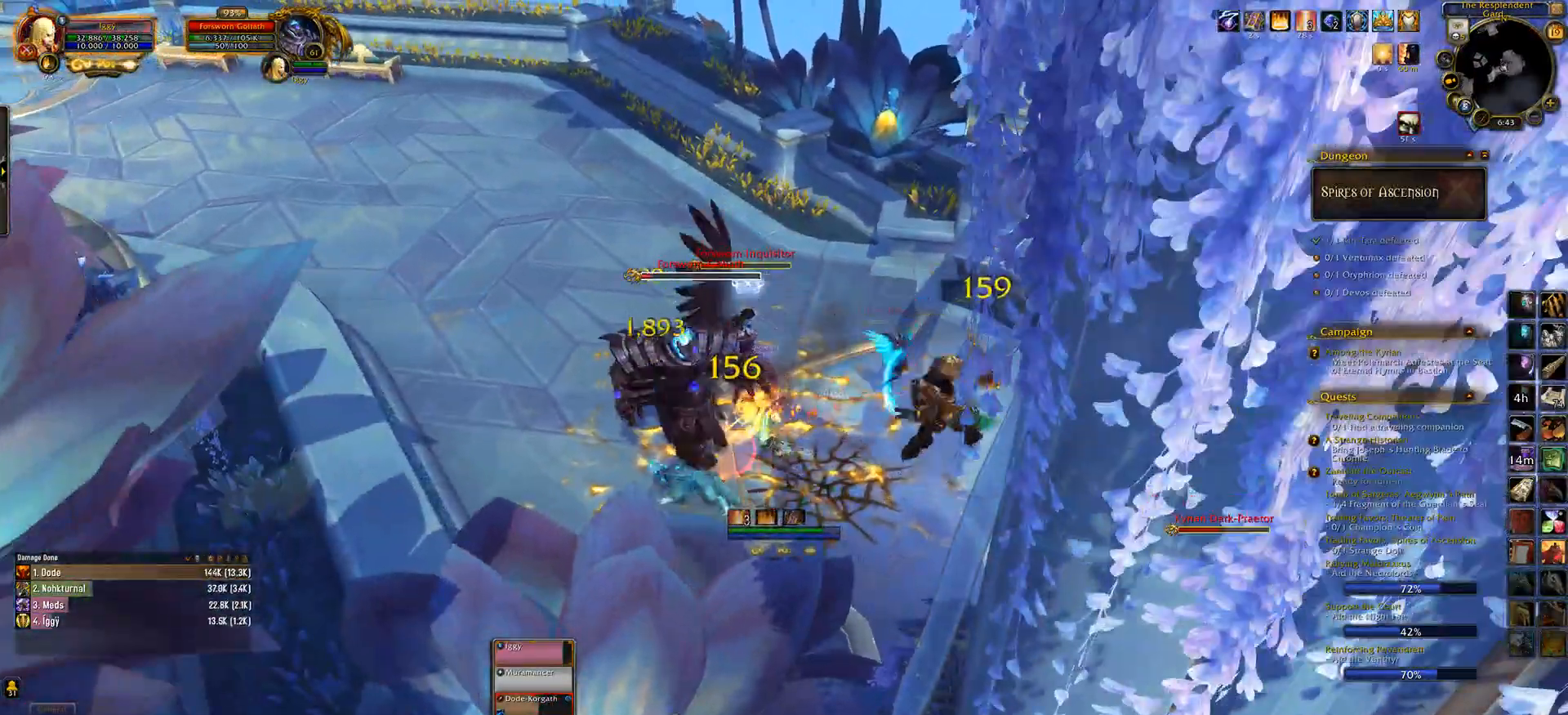
{"keys": [], "mouse": [], "events": [[200, "s", "down"], [217, "e", "down"], [317, "s", "up"], [350, "e", "up"]]}
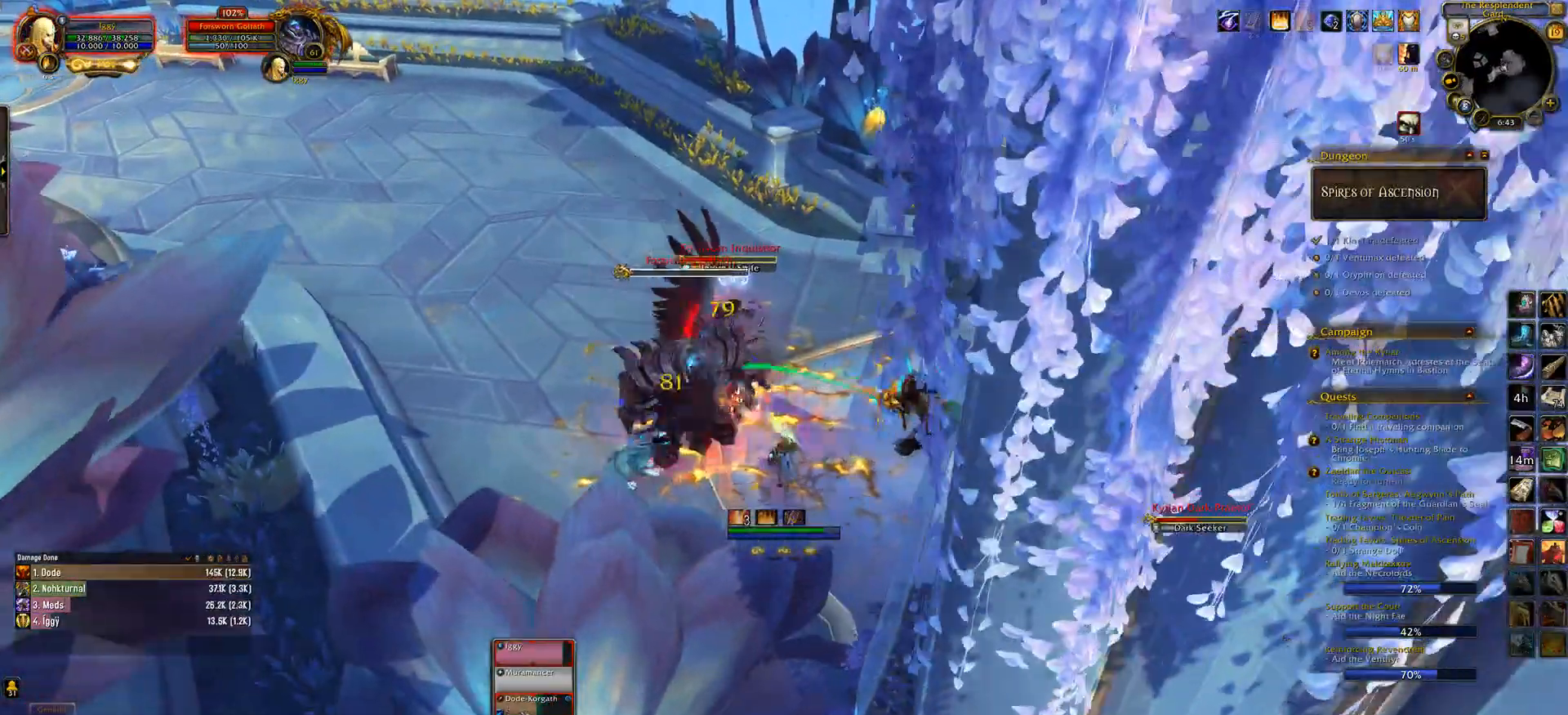
{"keys": ["1", "ctrl_l"], "mouse": [], "events": [[50, "a", "down"], [183, "a", "up"], [217, "mouse_left", "down"], [300, "mouse_left", "up"], [367, "ctrl_l", "down"], [400, "1", "down"]]}
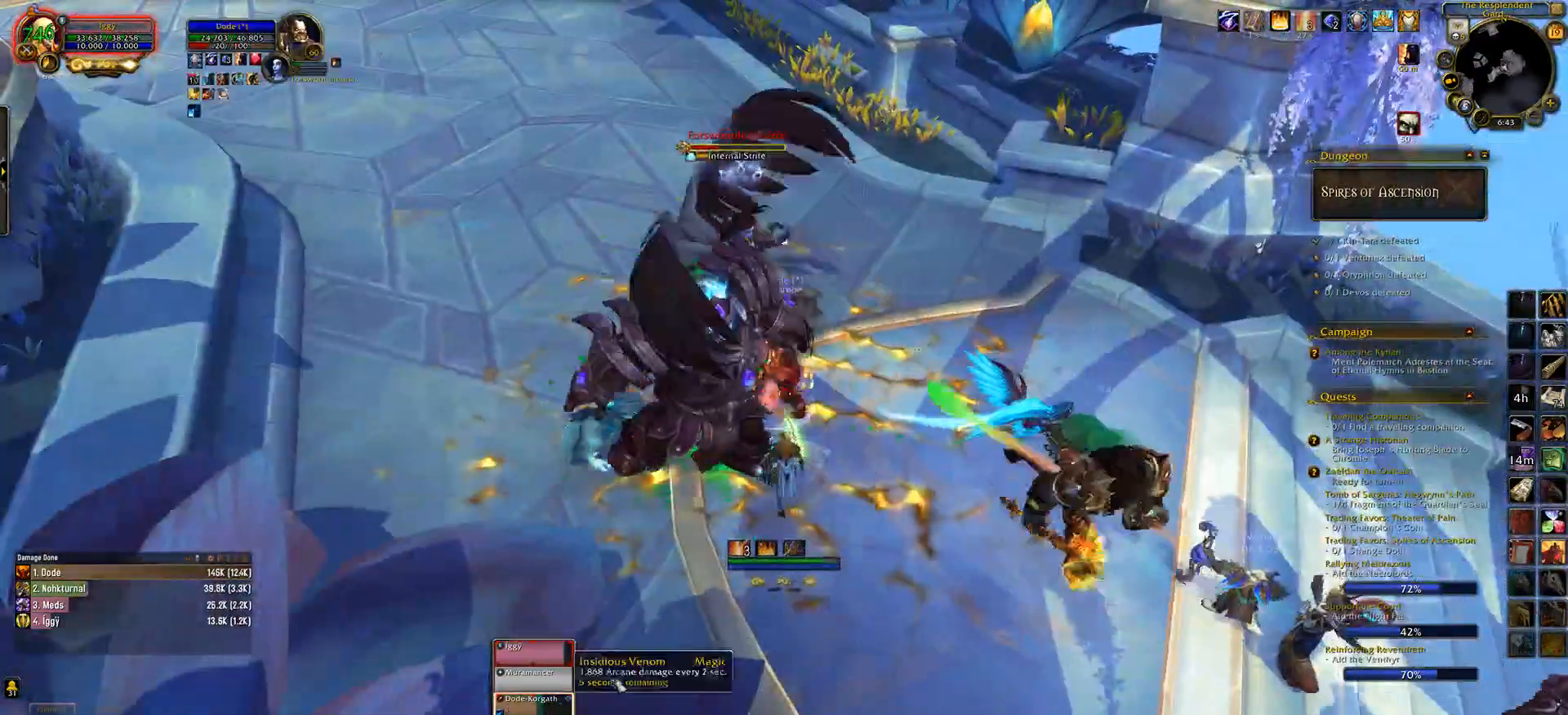
{"keys": [], "mouse": ["left"], "events": [[17, "ctrl_l", "up"], [33, "1", "up"], [183, "tab", "down"], [317, "tab", "up"], [350, "mouse_left", "down"]]}
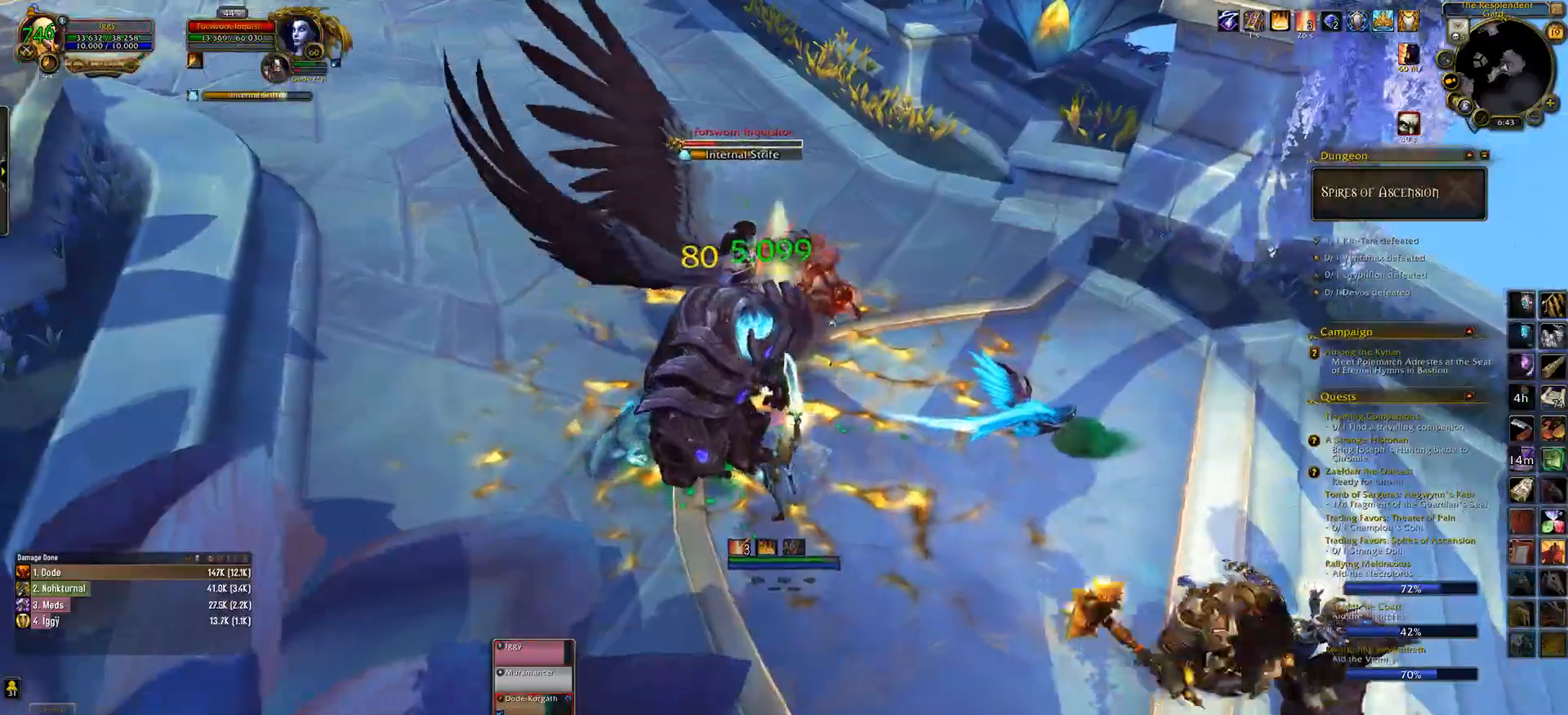
{"keys": ["tab"], "mouse": [], "events": [[100, "mouse_right", "down"], [183, "mouse_right", "up"], [433, "tab", "down"], [483, "mouse_left", "up"]]}
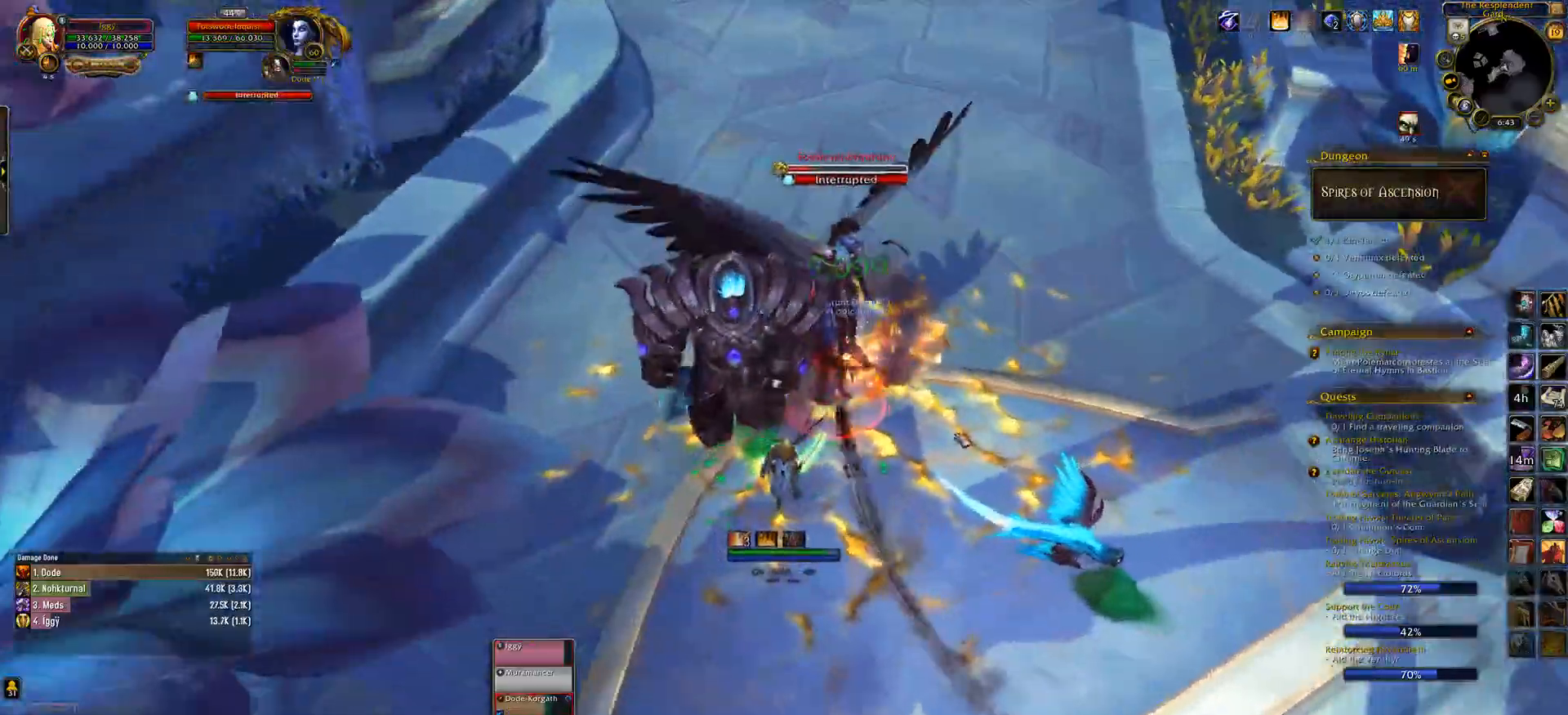
{"keys": ["1", "2", "3"], "mouse": [], "events": [[17, "tab", "up"], [350, "1", "down"], [383, "2", "down"], [450, "3", "down"]]}
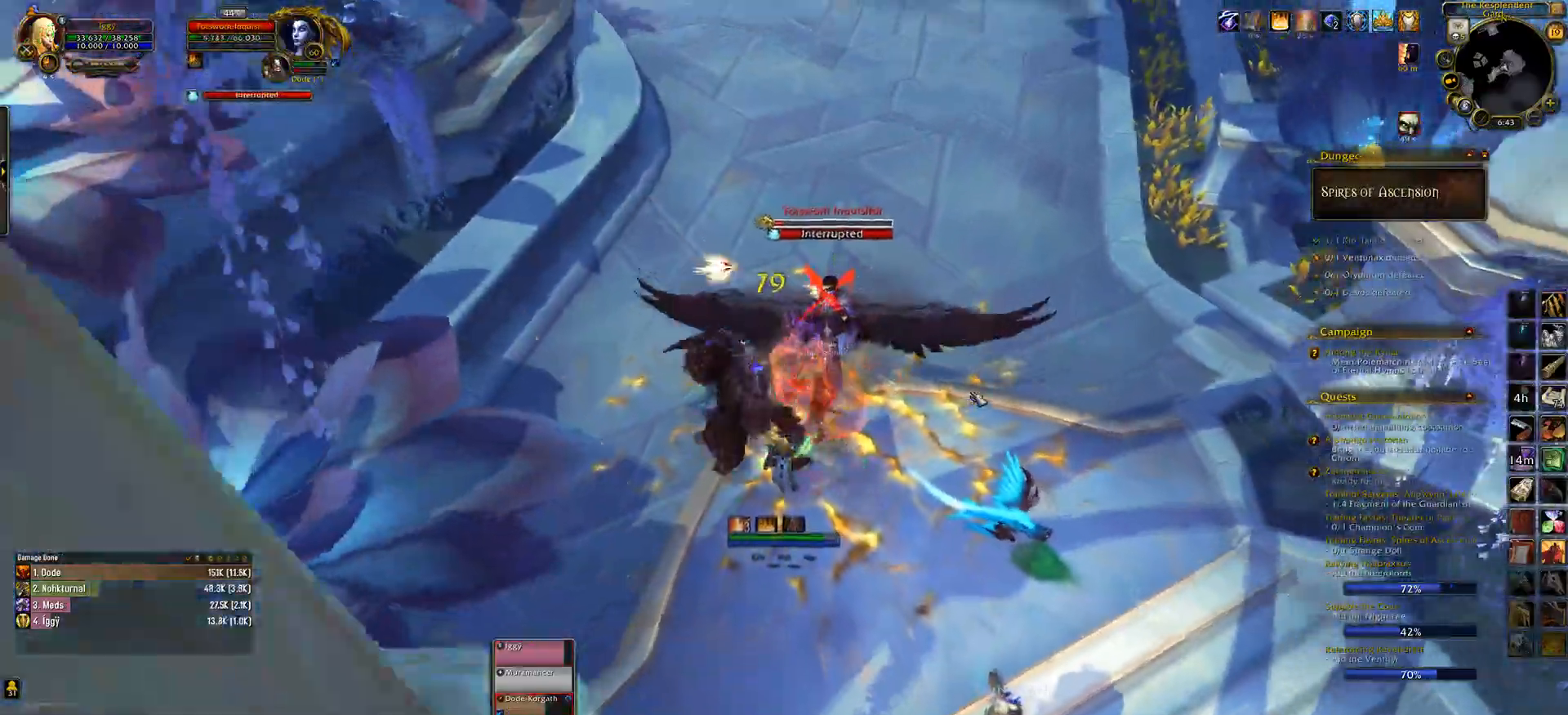
{"keys": ["e", "s"], "mouse": ["left"], "events": [[33, "1", "up"], [67, "2", "up"], [100, "3", "up"], [433, "s", "down"], [467, "e", "down"], [467, "mouse_left", "down"]]}
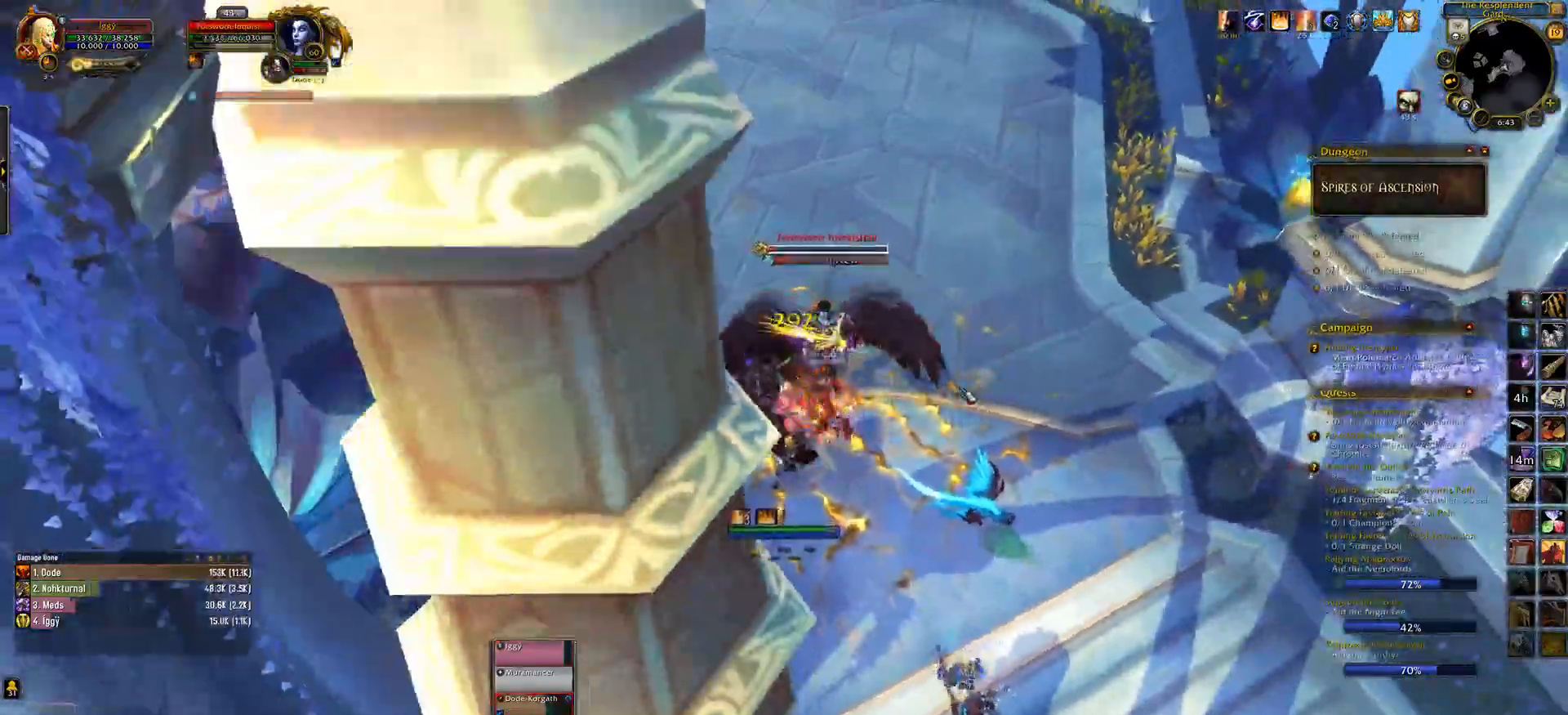
{"keys": [], "mouse": ["left"], "events": [[300, "s", "up"], [333, "e", "up"]]}
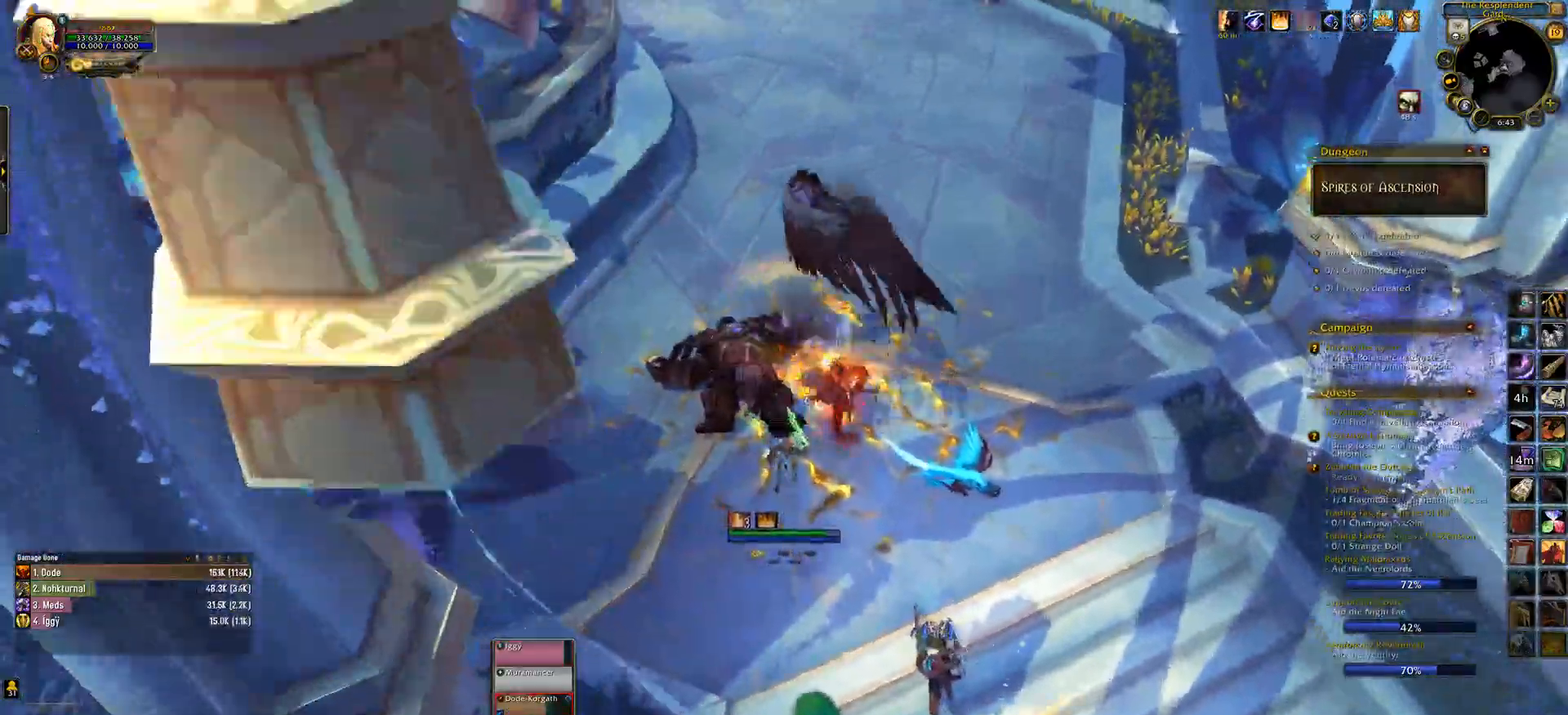
{"keys": ["e", "s"], "mouse": ["left"], "events": [[33, "e", "down"], [150, "mouse_right", "down"], [250, "mouse_right", "up"], [400, "s", "down"]]}
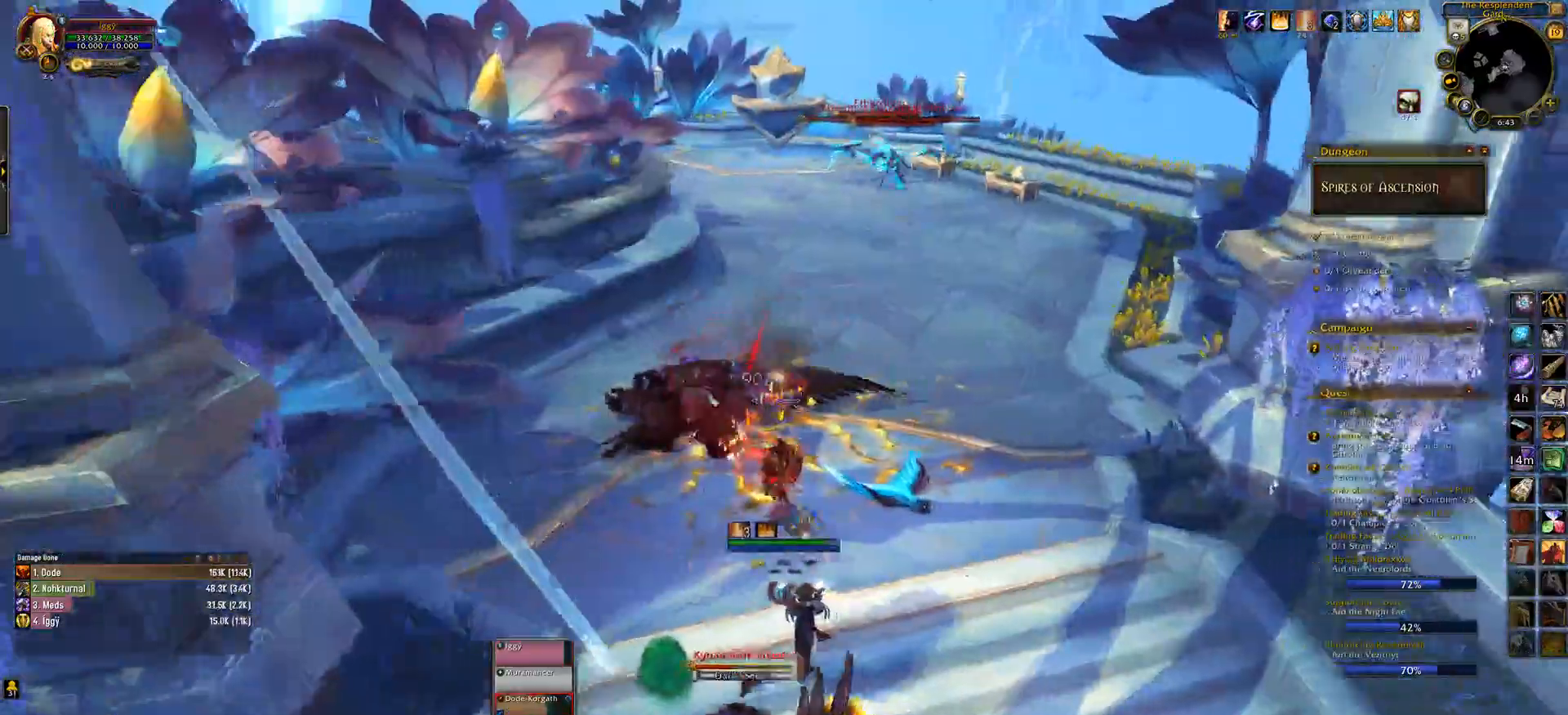
{"keys": [], "mouse": ["left"], "events": [[283, "s", "up"], [317, "e", "up"]]}